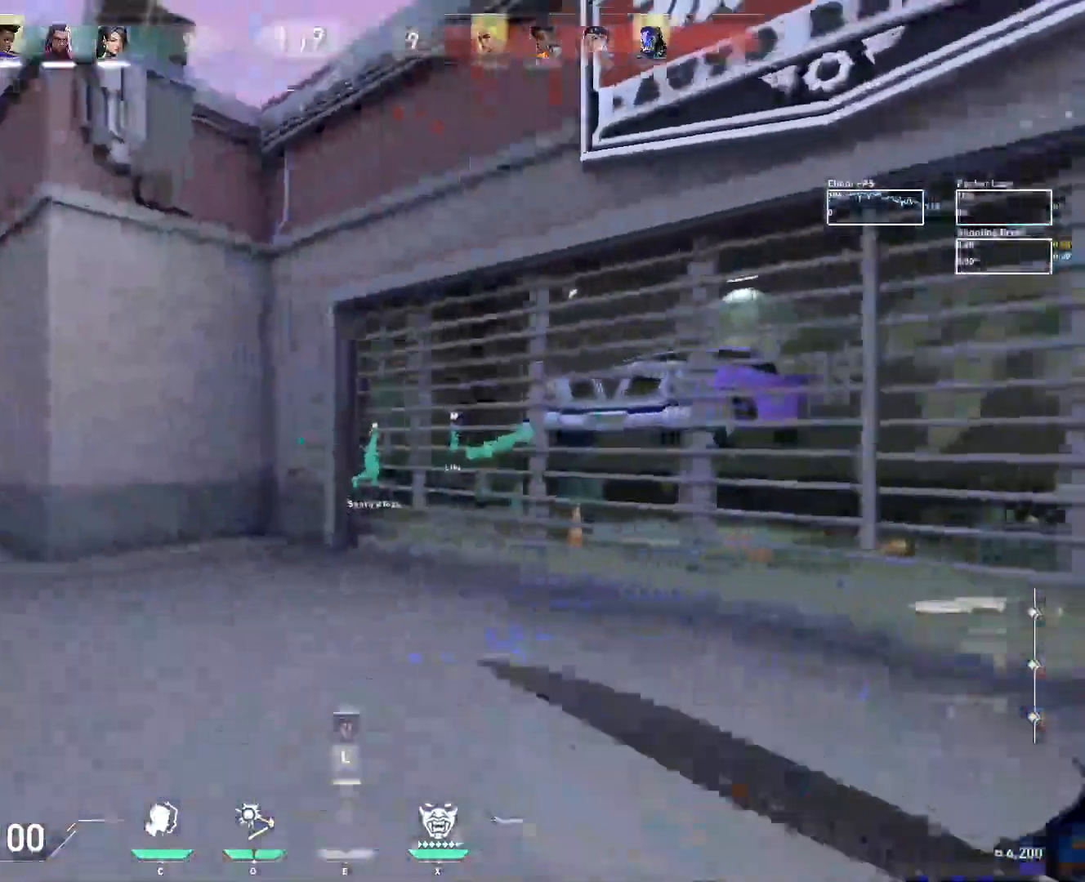
Gameplay with keyboard and mouse; each line is a JSON object with the keys and mouse buttons held at the frame after it. "events" lists presses ("down") and releases ("up") of "a", "ctrl", "d", "e", "f", "q", "r", "s", "shift", "space", "tab", "w", "mouse_left", "mouse_wheel", "mouse_right", "mouse_mb4" and "mouse_mb5" between this image and that frame as [ms after this image, input, new state], when the widget could be followed in between. "mouse_left", "mouse_wheel", "mouse_right", "mouse_mb4", "mouse_mb5" = the "left", "wheel", "right", "mb4", "mb5" buttons of the "mouse" list. No other keys are recorded. "wheel" means that the mouse wheel is clicked or scrolled. Mouse movement is not recorded.
{"keys": ["w"], "mouse": [], "events": [[450, "a", "up"]]}
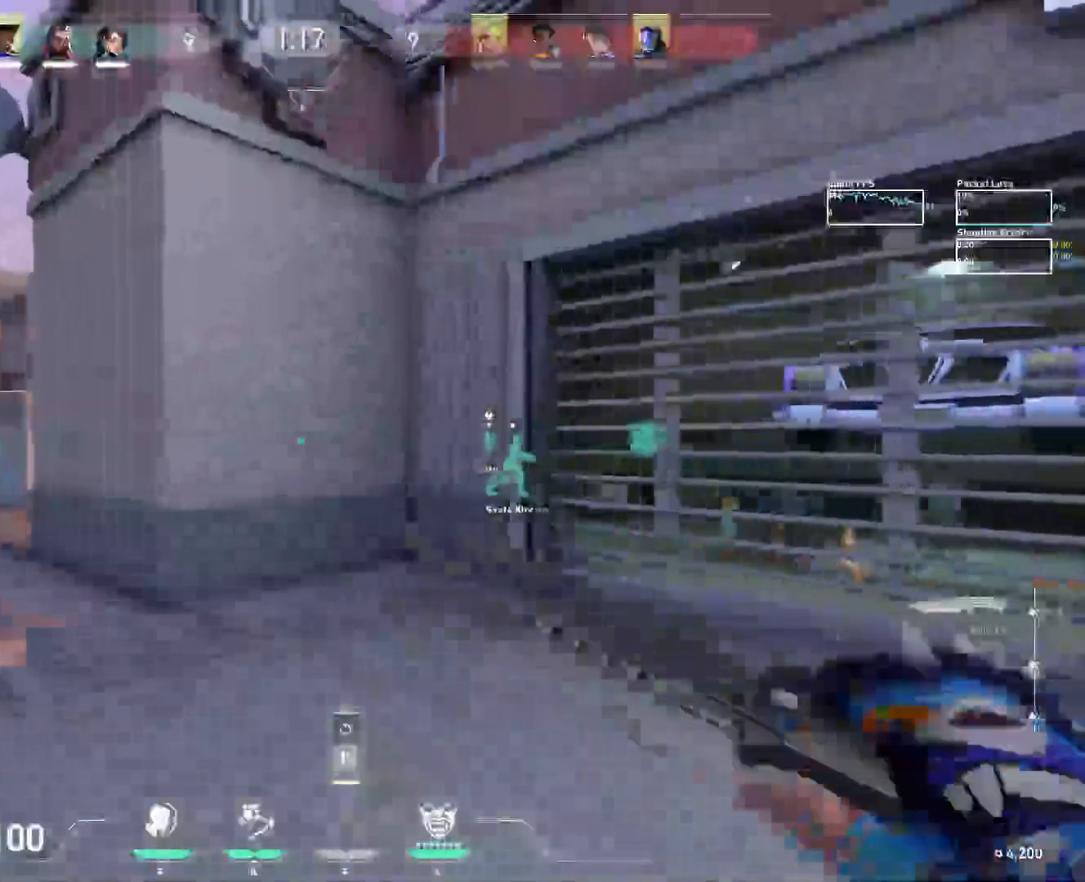
{"keys": ["a", "w"], "mouse": [], "events": [[117, "a", "down"]]}
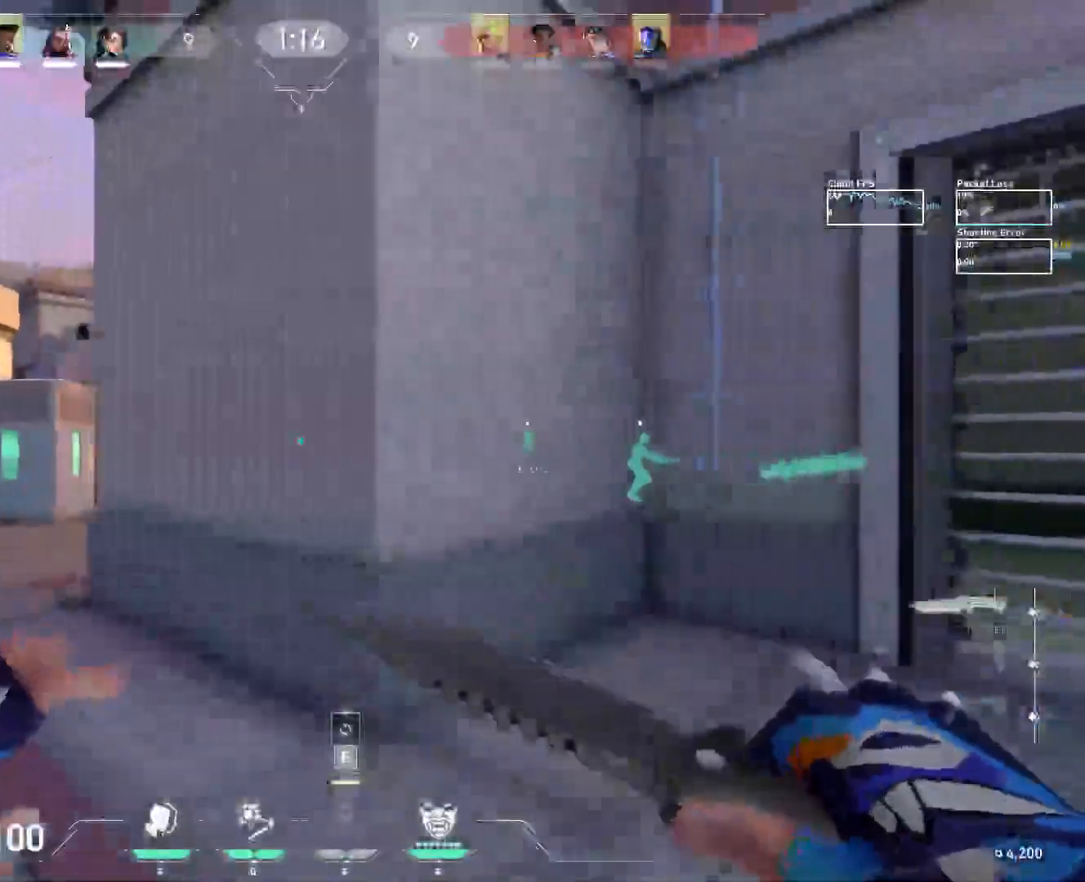
{"keys": ["w"], "mouse": [], "events": [[183, "a", "up"]]}
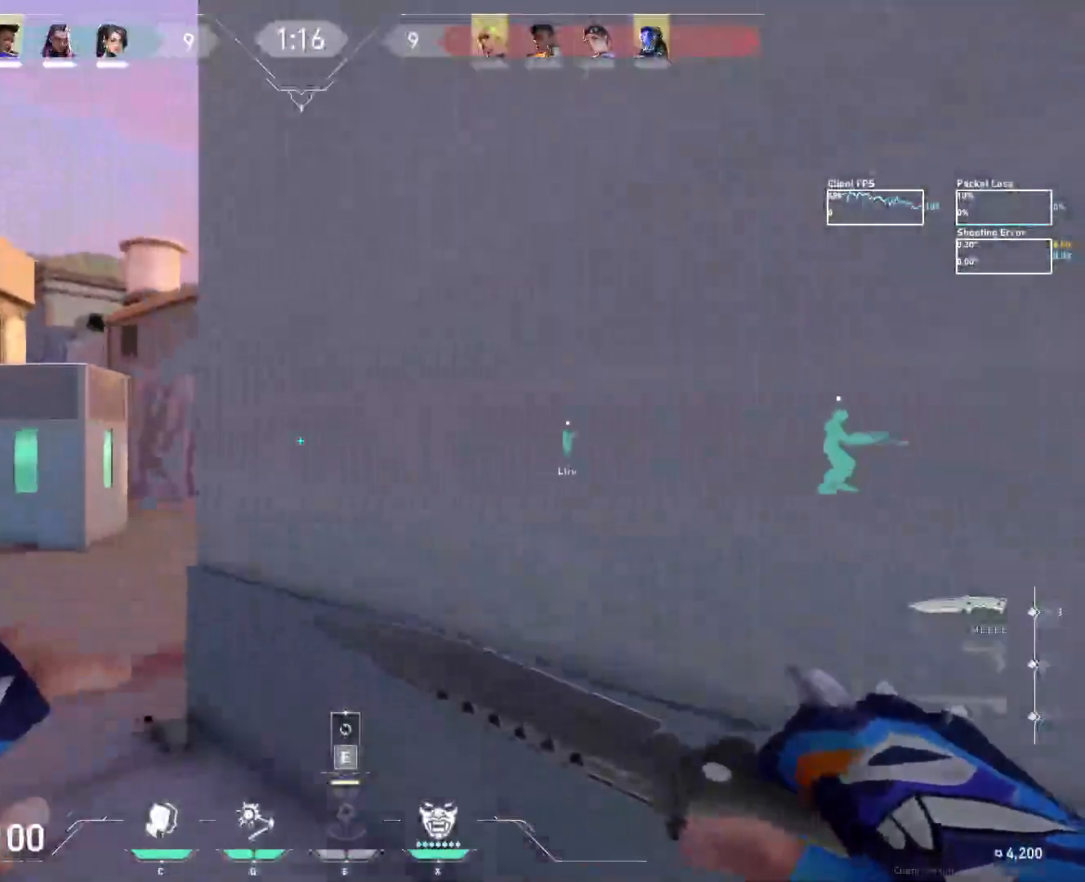
{"keys": ["a", "w"], "mouse": [], "events": [[350, "a", "down"]]}
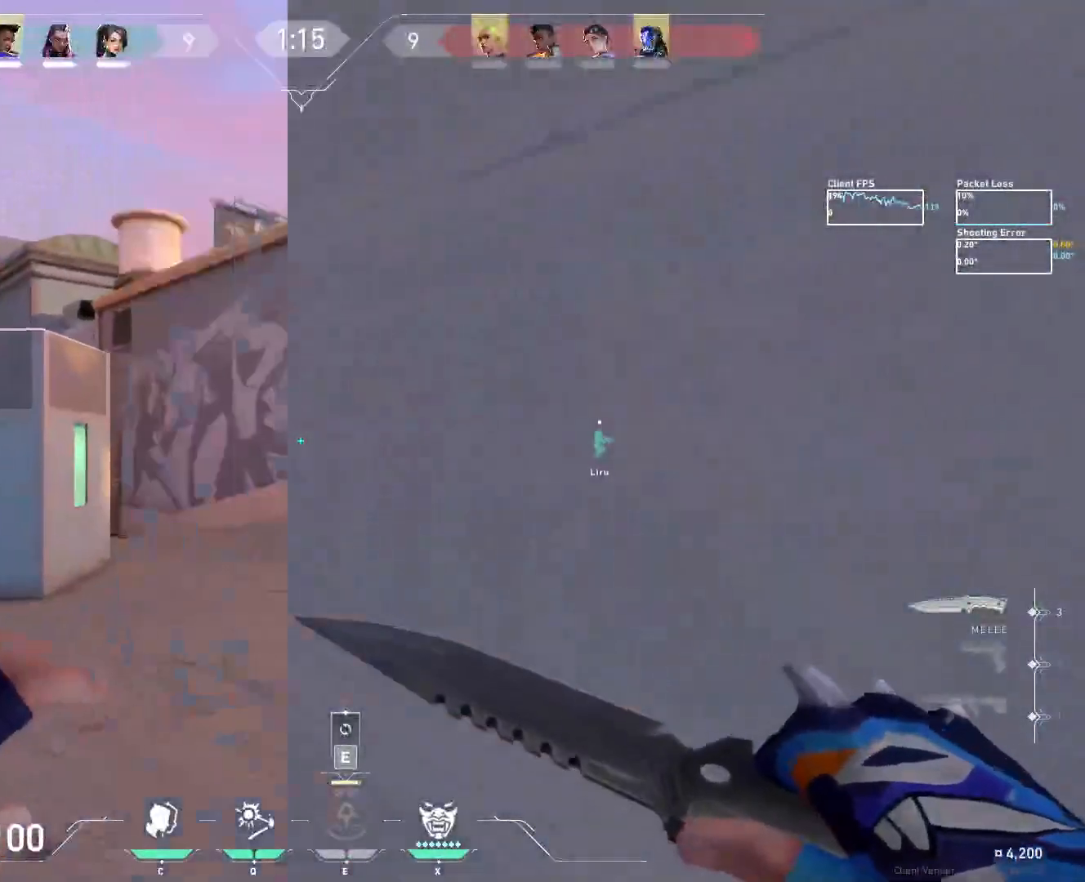
{"keys": ["w"], "mouse": [], "events": [[33, "a", "up"]]}
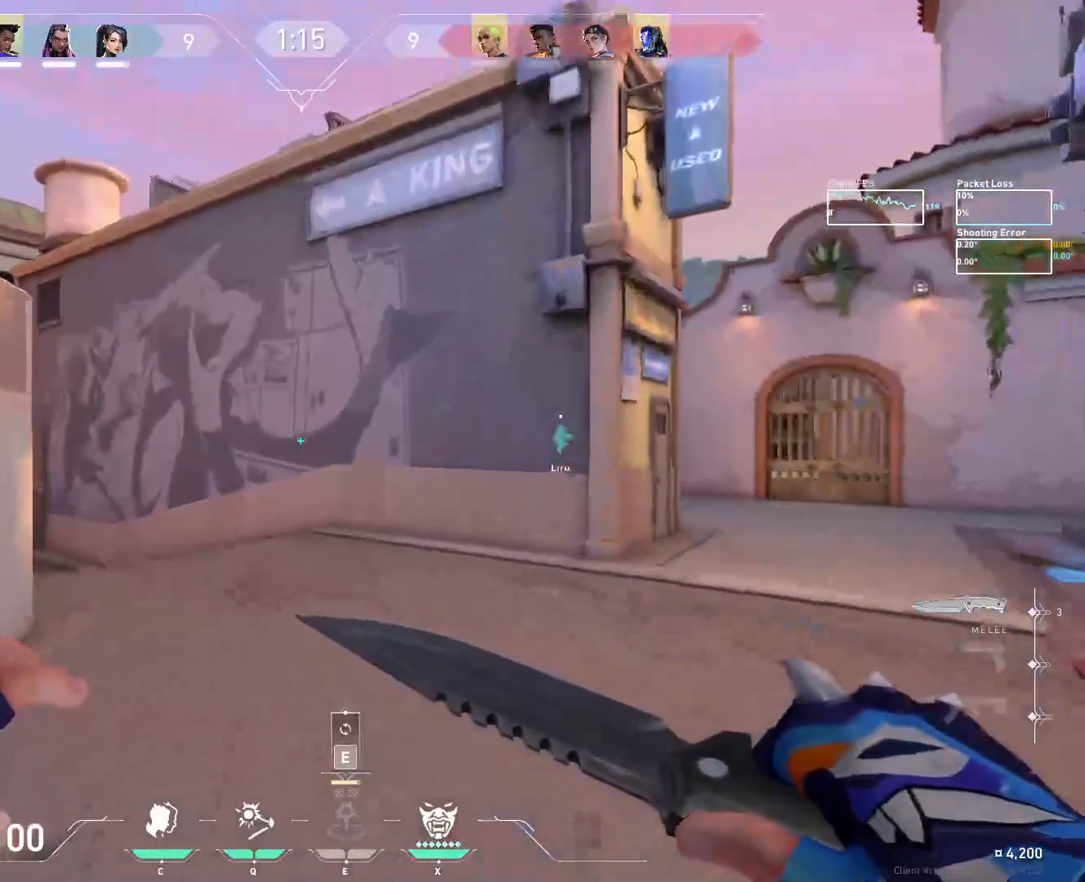
{"keys": ["a", "w"], "mouse": [], "events": [[500, "a", "down"]]}
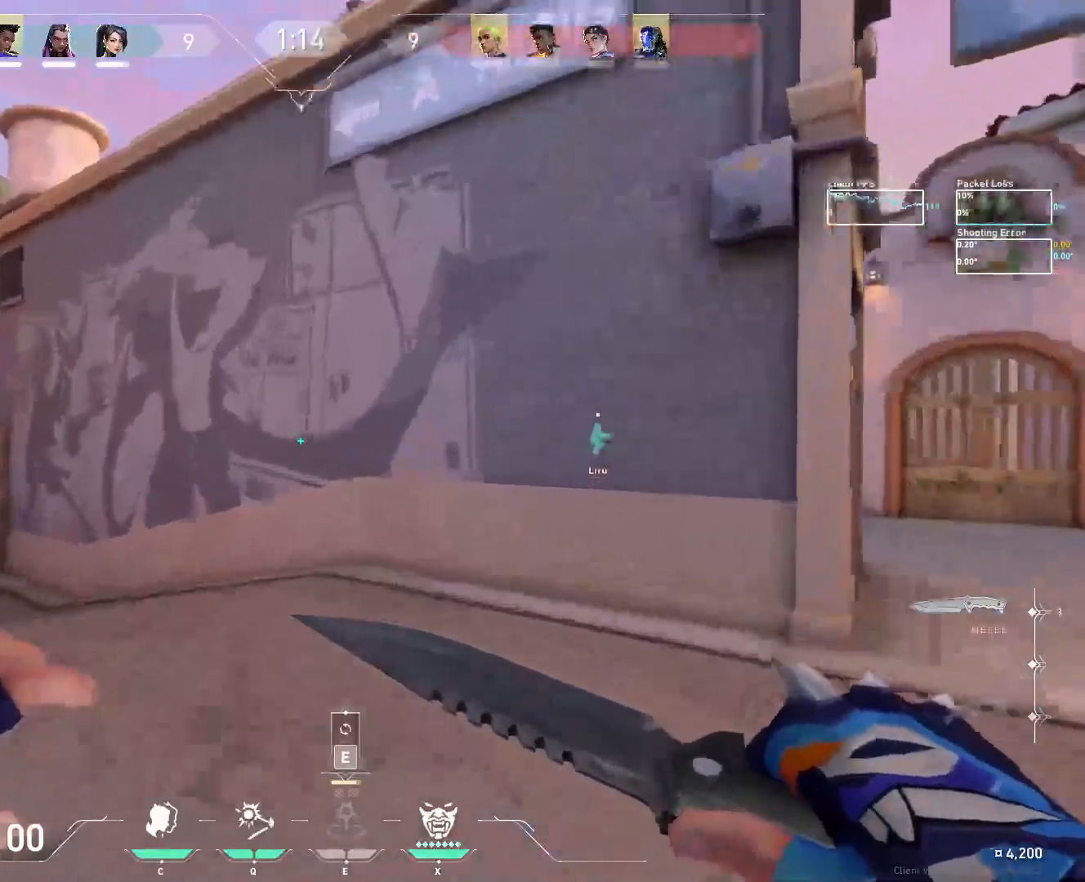
{"keys": ["a", "w"], "mouse": [], "events": []}
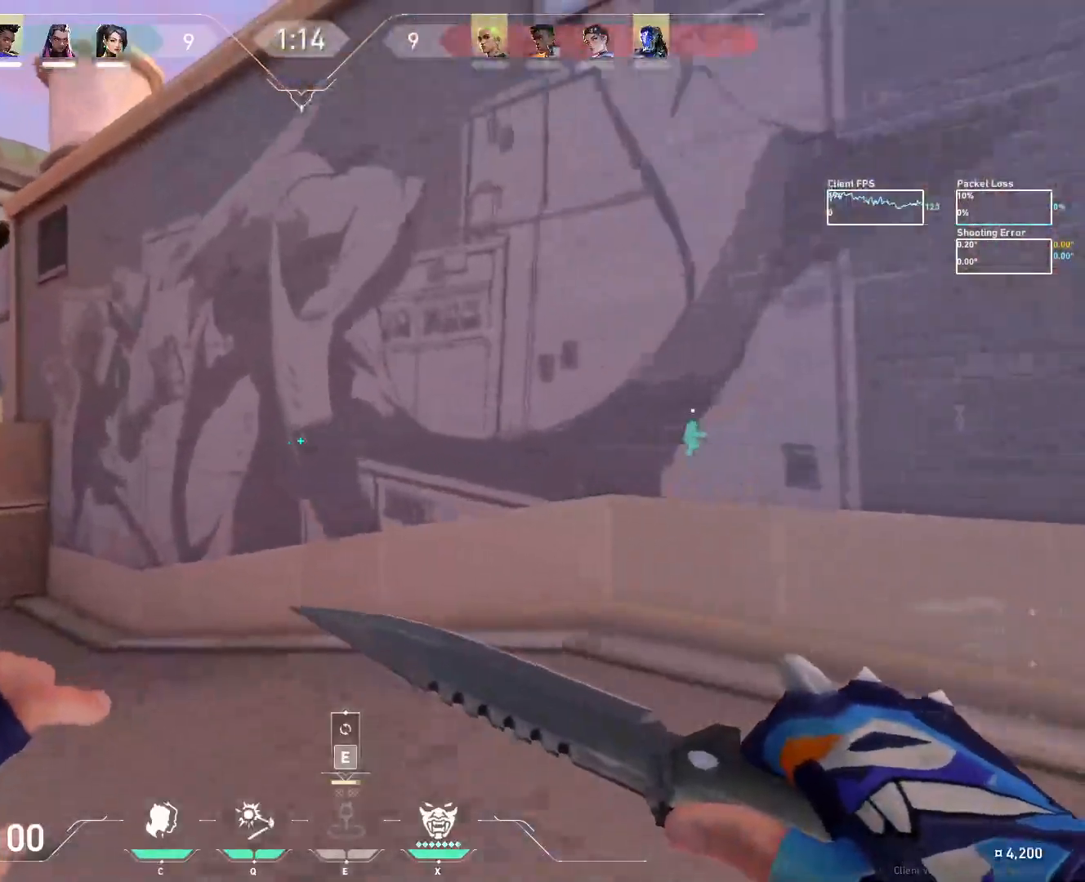
{"keys": ["a"], "mouse": [], "events": [[500, "w", "up"]]}
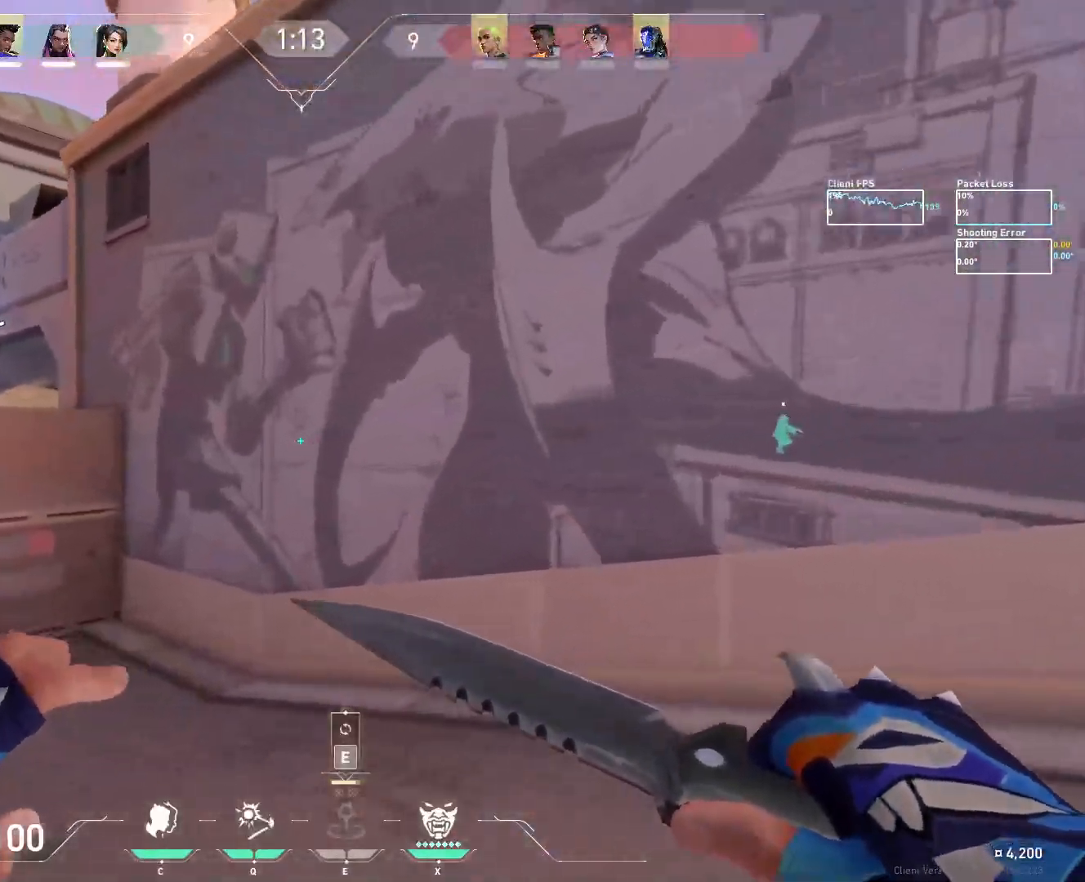
{"keys": ["a", "w"], "mouse": [], "events": [[283, "w", "down"]]}
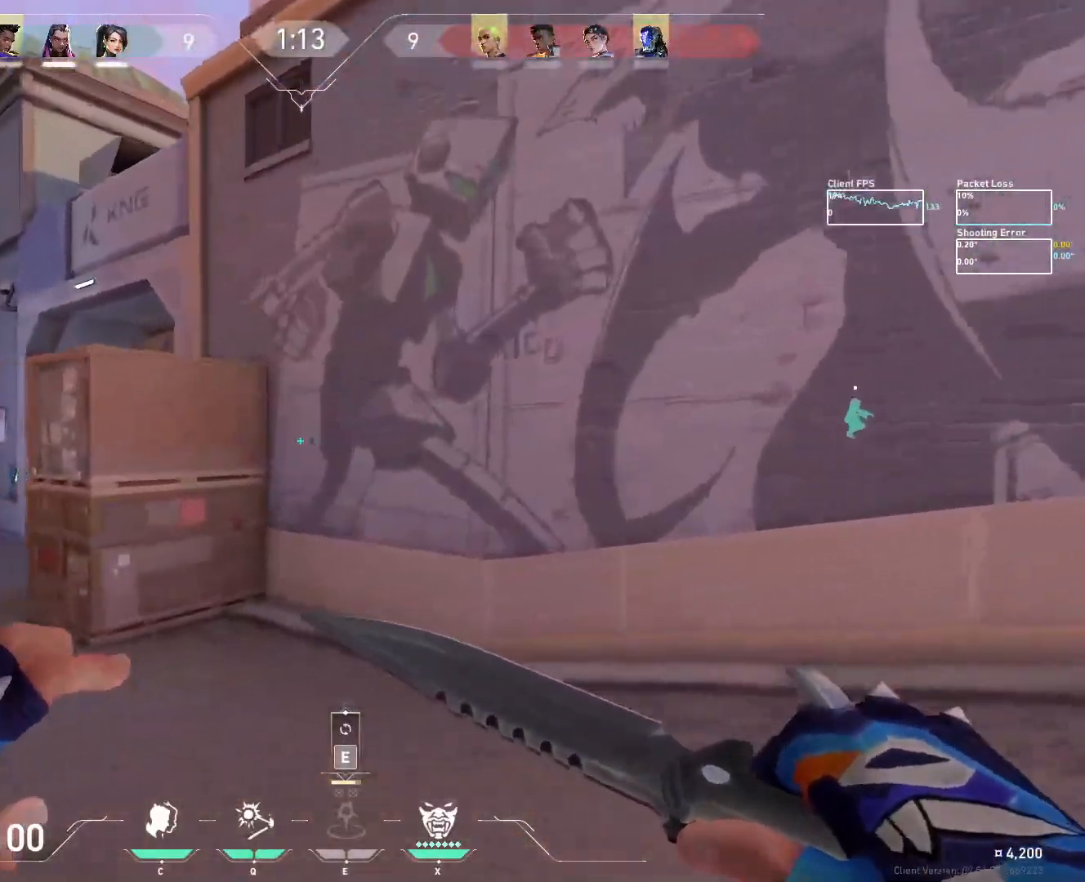
{"keys": ["w"], "mouse": [], "events": [[500, "a", "up"]]}
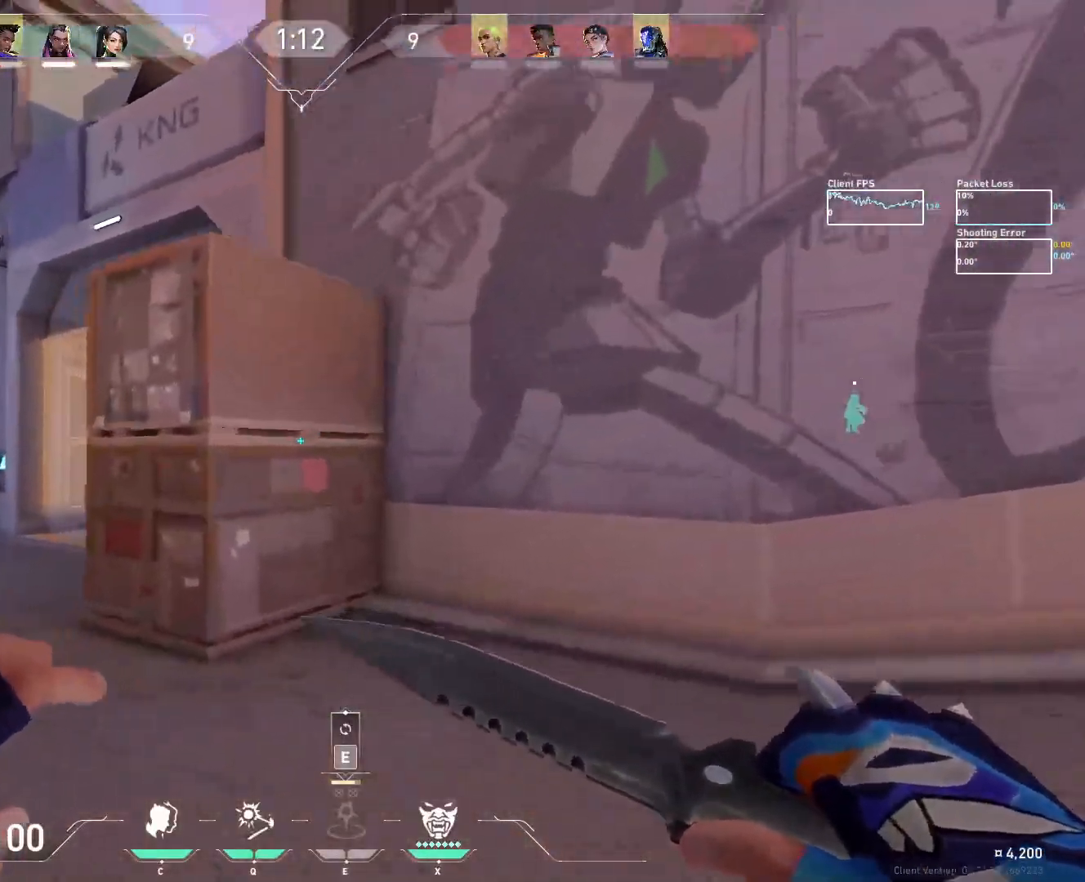
{"keys": ["a", "w"], "mouse": [], "events": [[333, "mouse_wheel", "down"], [450, "a", "down"], [467, "mouse_wheel", "up"]]}
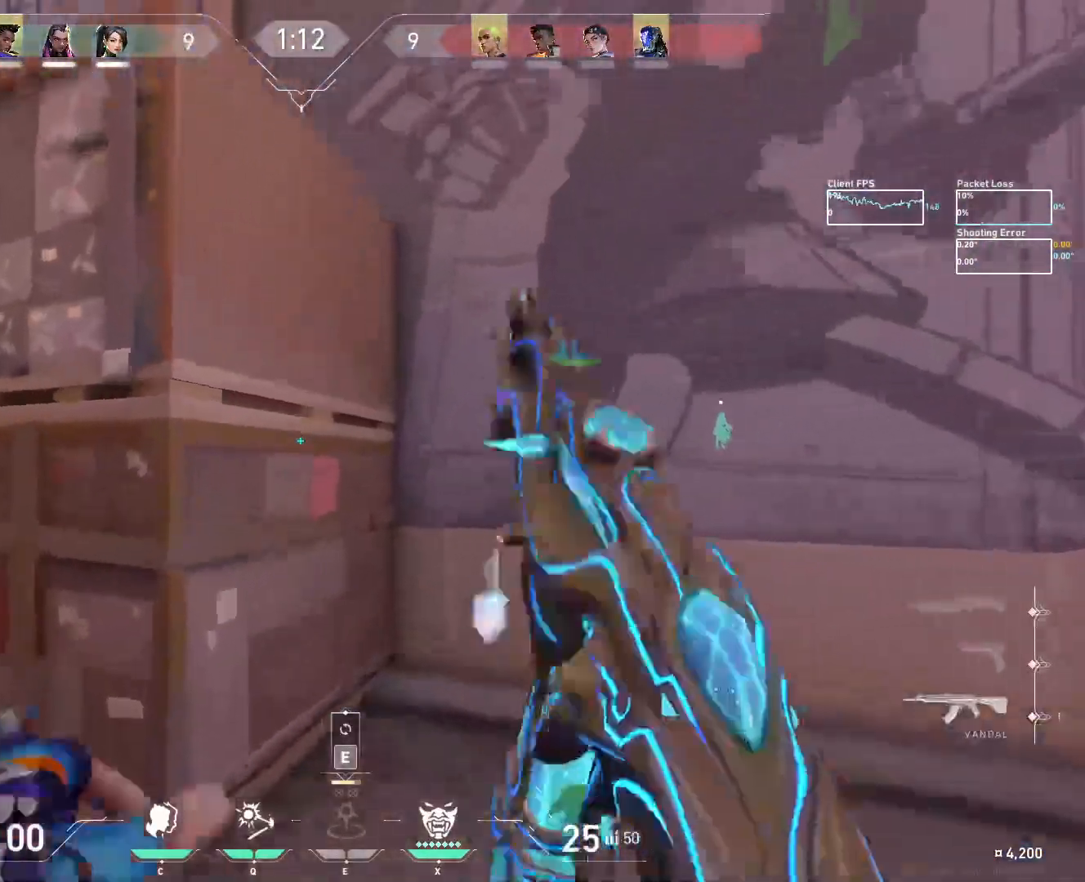
{"keys": ["a", "w"], "mouse": [], "events": []}
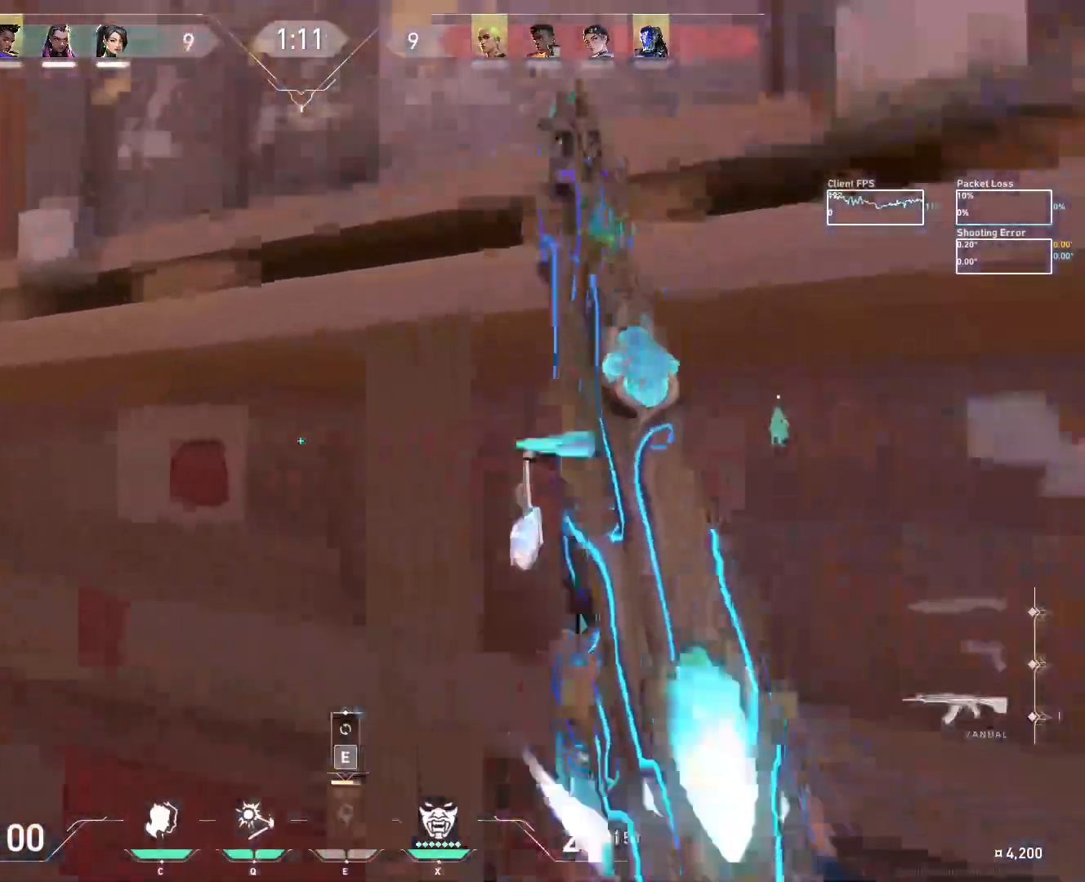
{"keys": ["w"], "mouse": [], "events": [[283, "a", "up"]]}
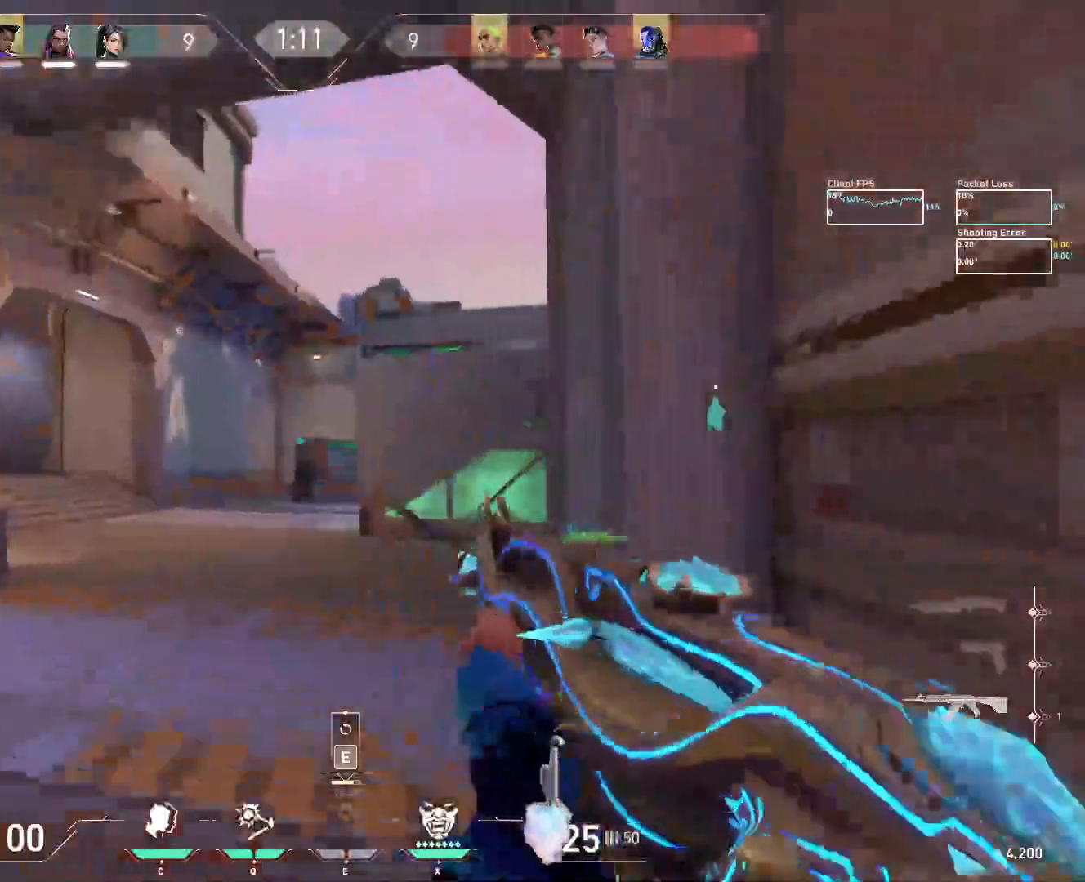
{"keys": ["w"], "mouse": [], "events": []}
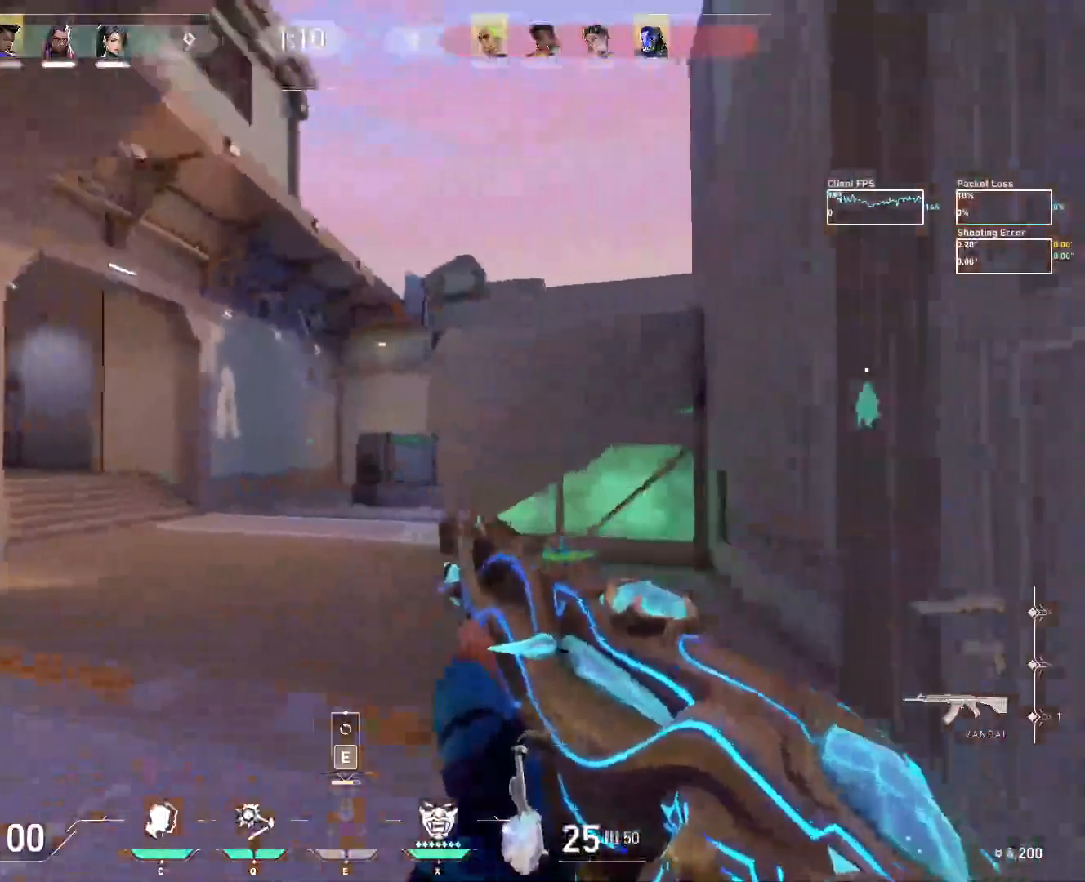
{"keys": ["a", "w"], "mouse": [], "events": [[450, "a", "down"]]}
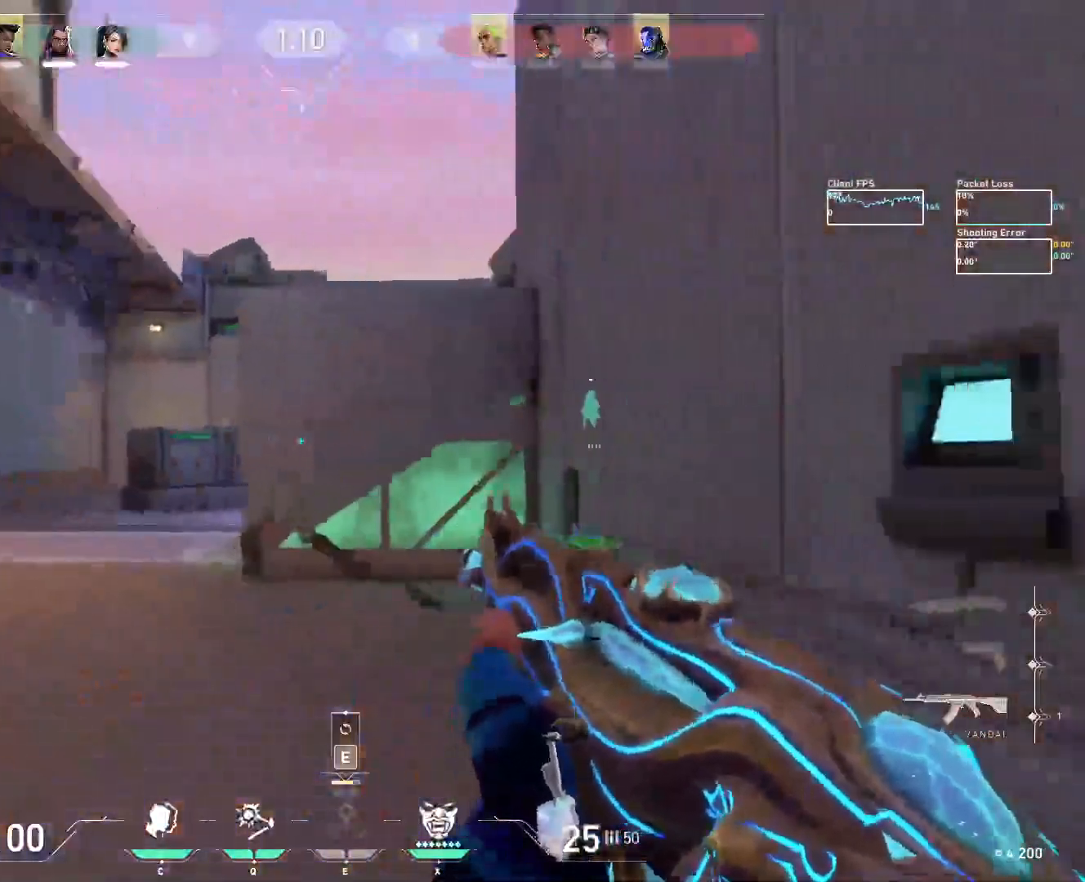
{"keys": ["a"], "mouse": [], "events": [[383, "w", "up"]]}
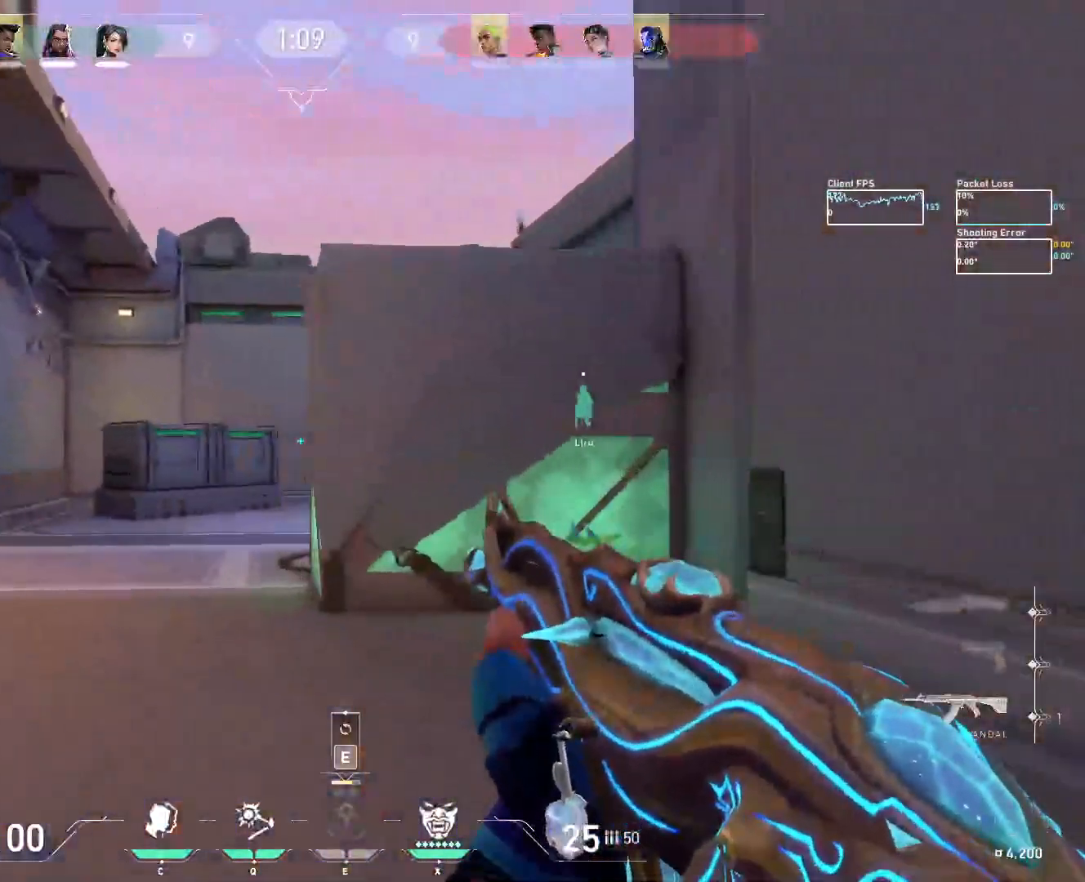
{"keys": ["a"], "mouse": [], "events": [[33, "w", "down"], [300, "w", "up"]]}
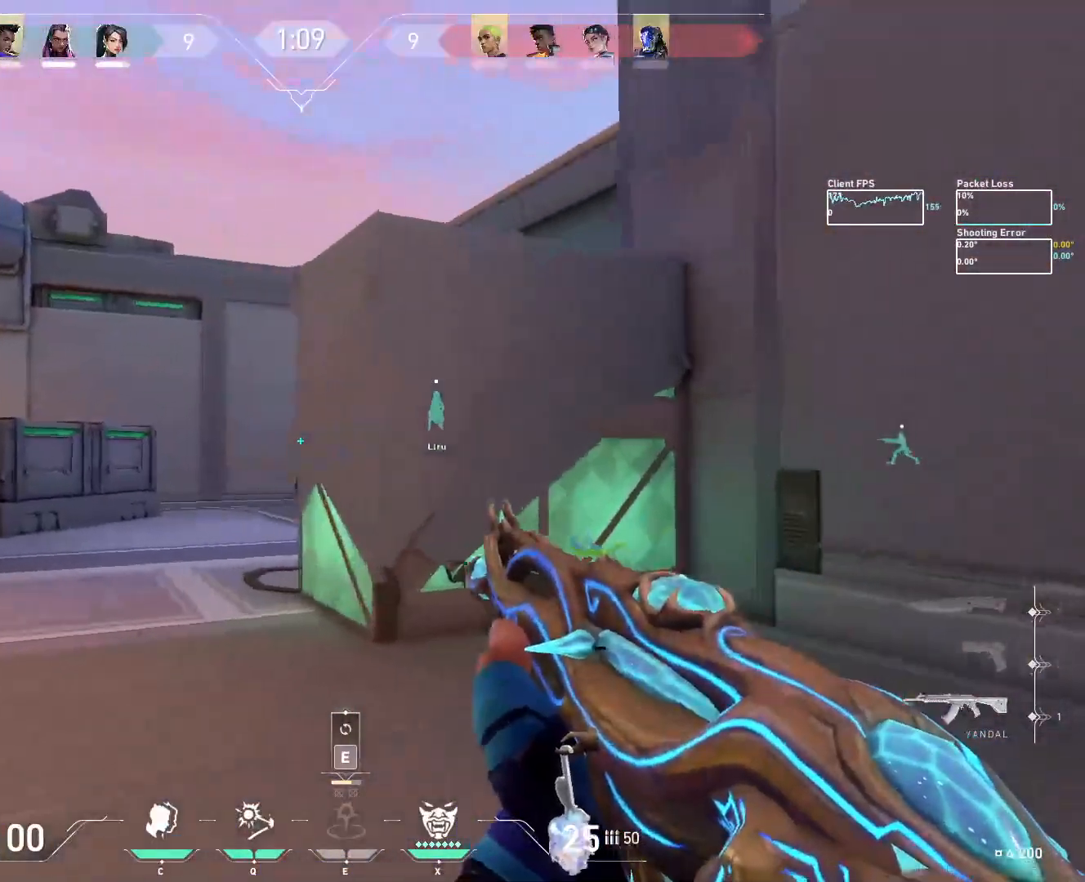
{"keys": ["a", "w"], "mouse": [], "events": [[367, "w", "down"]]}
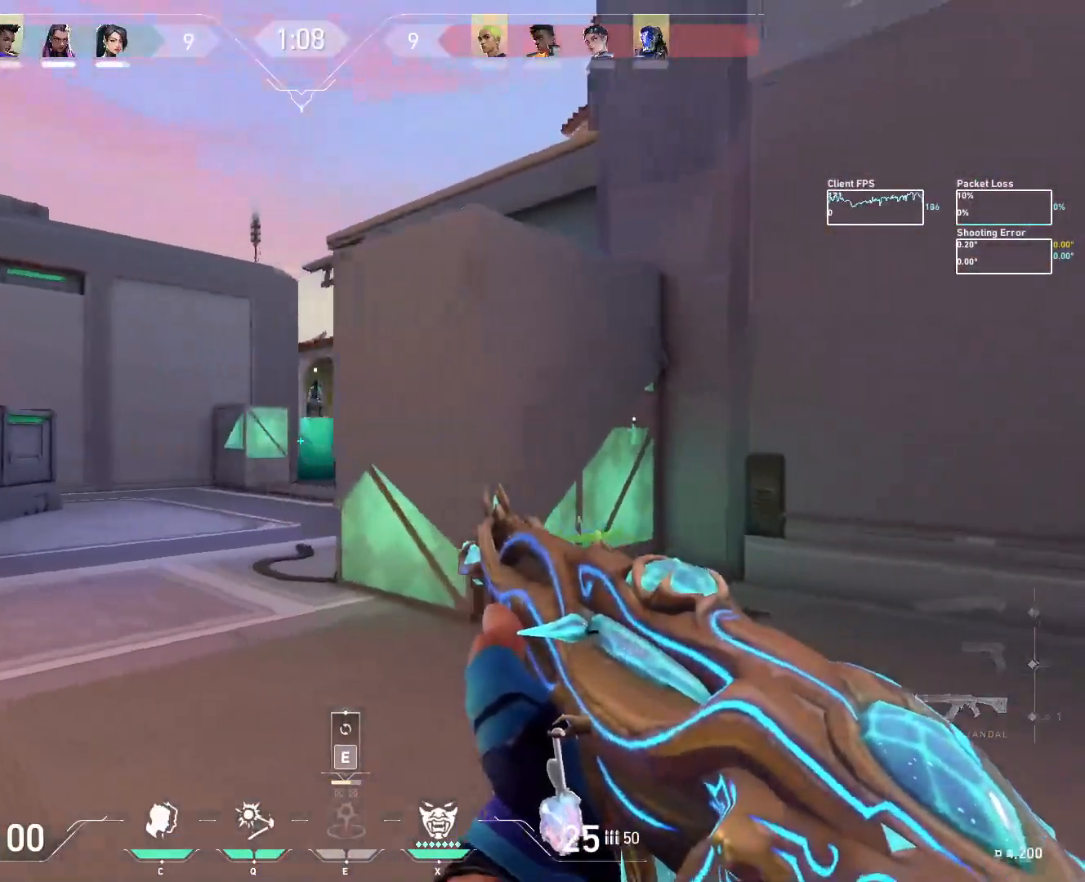
{"keys": ["a"], "mouse": [], "events": [[117, "w", "up"]]}
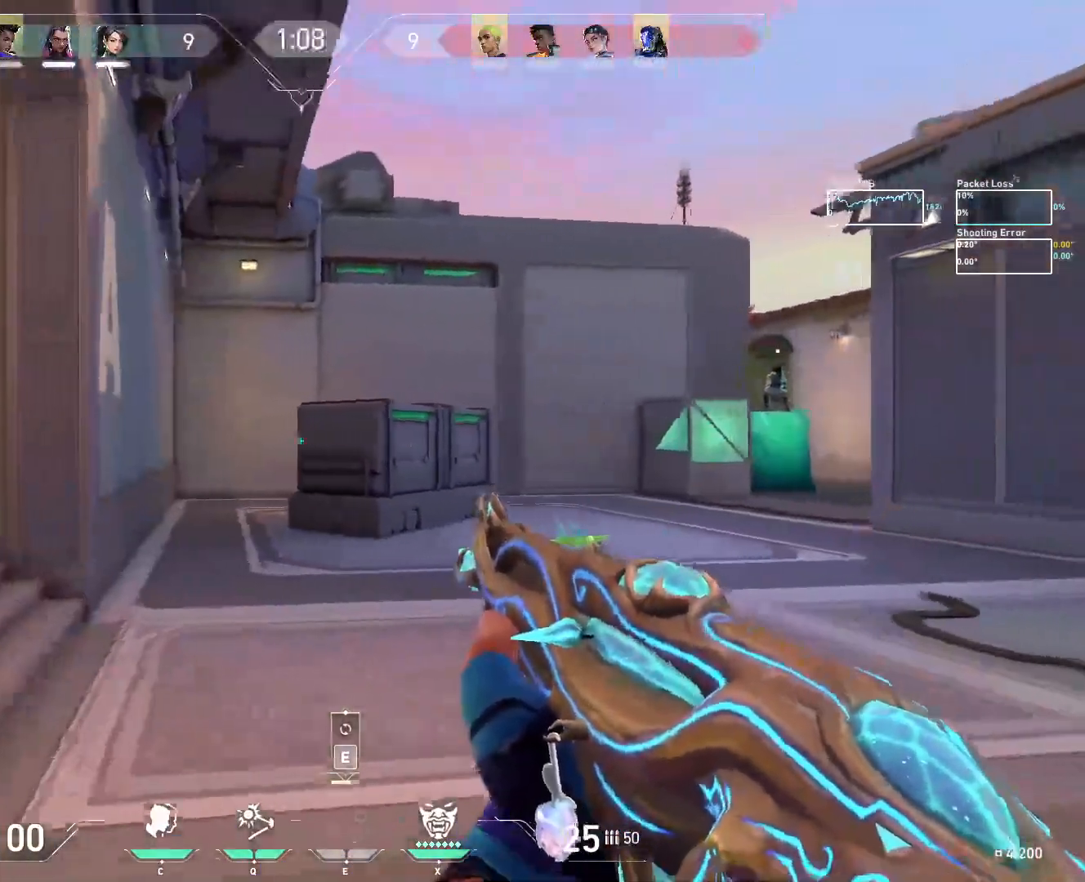
{"keys": ["a", "shift"], "mouse": [], "events": [[150, "shift", "down"]]}
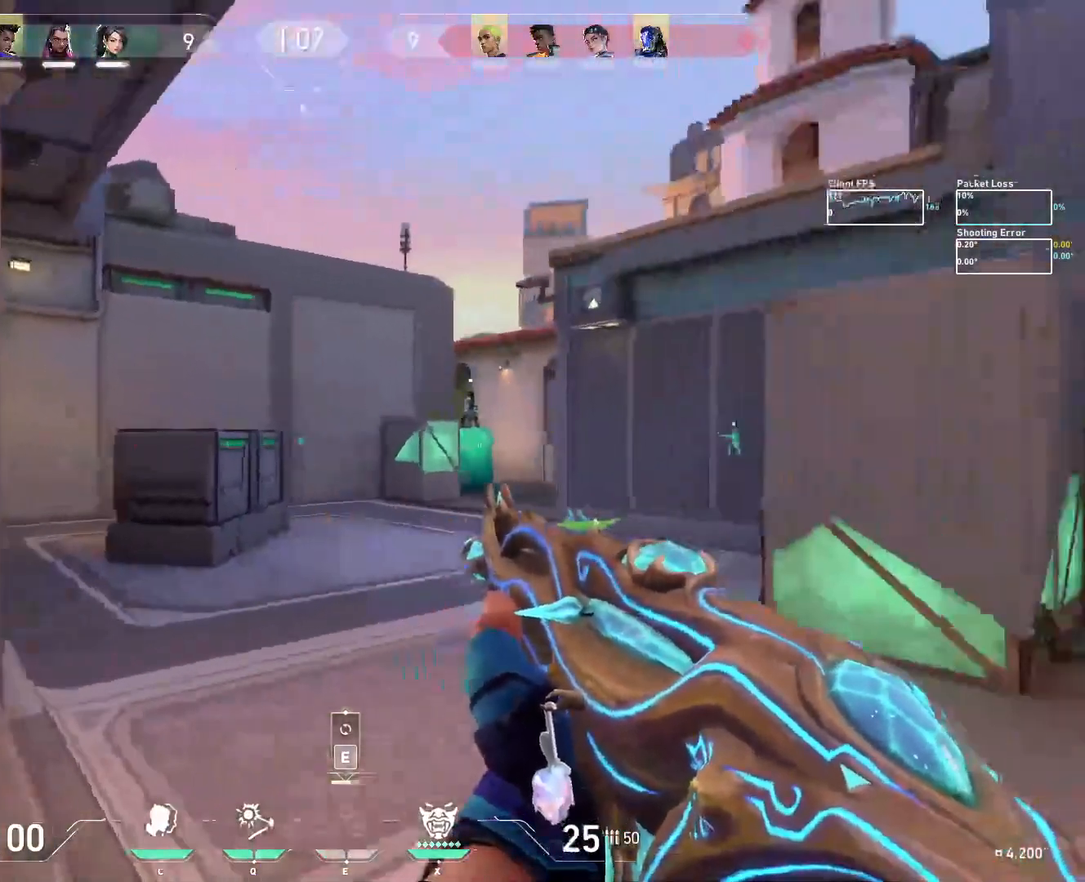
{"keys": ["a", "shift"], "mouse": [], "events": []}
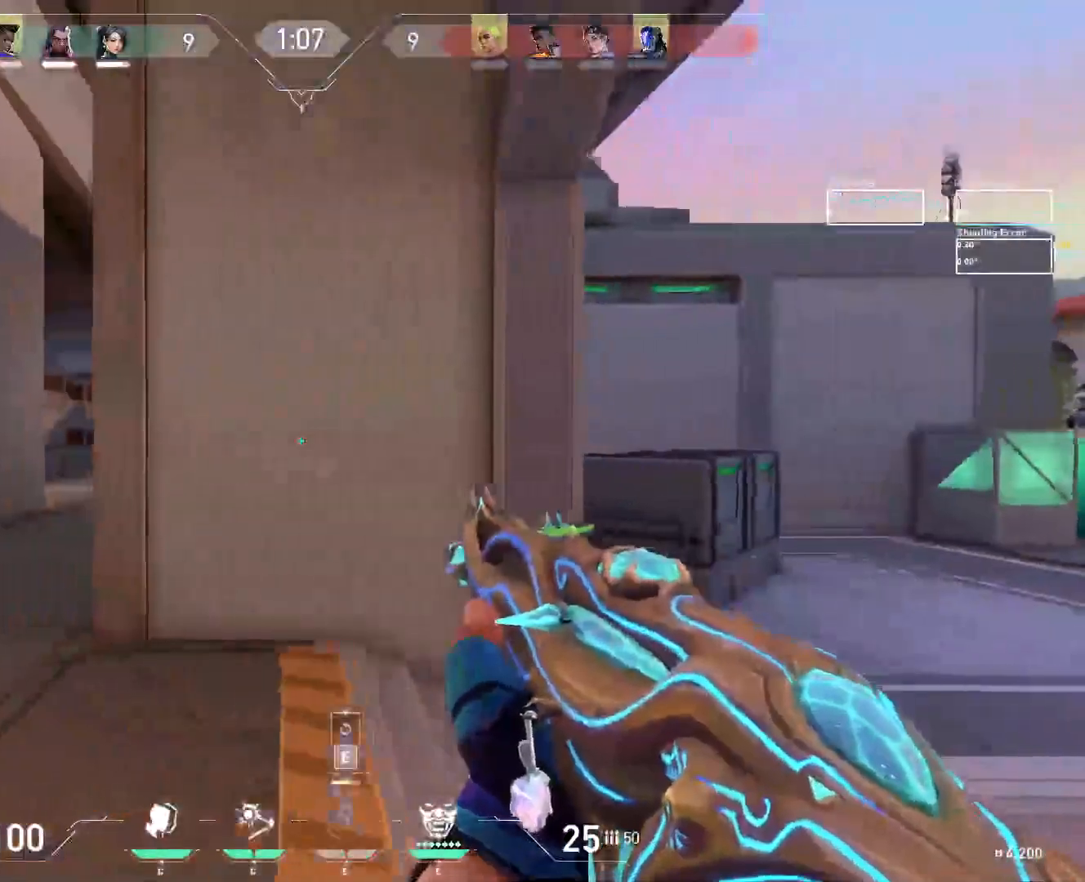
{"keys": ["a", "shift"], "mouse": [], "events": []}
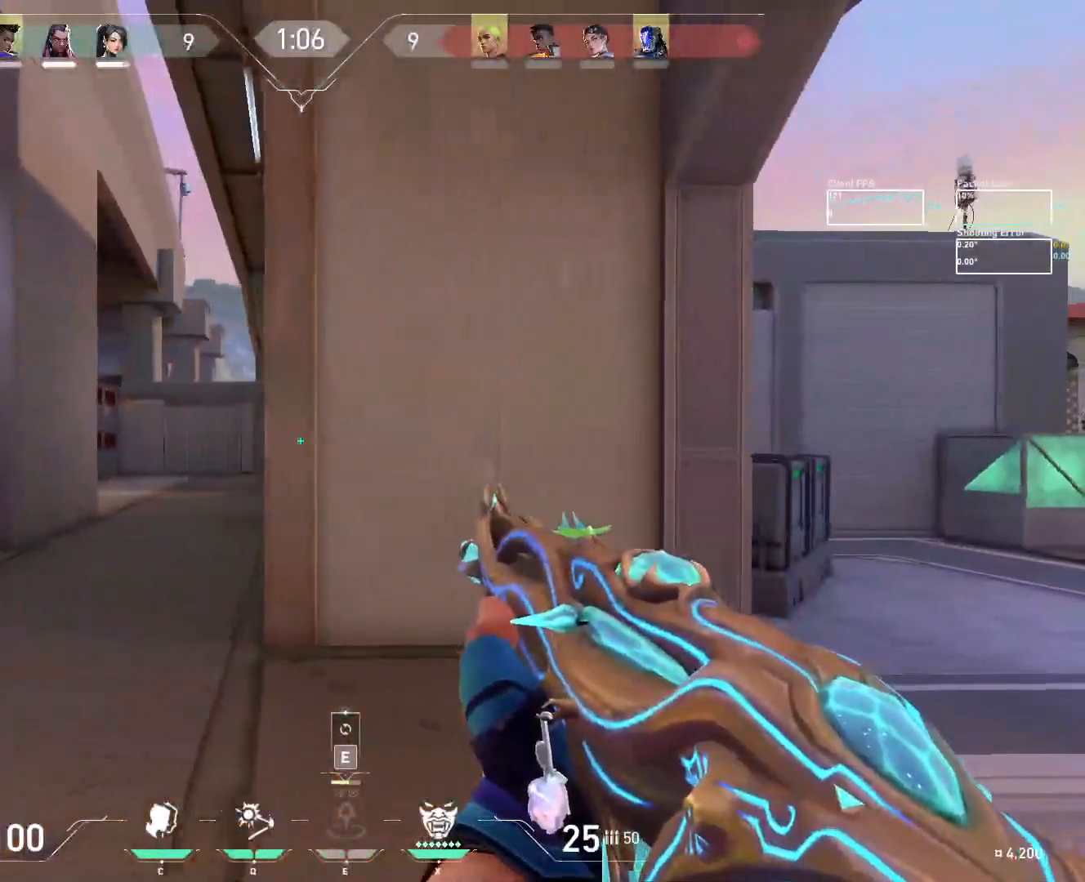
{"keys": ["a", "shift", "w"], "mouse": [], "events": [[217, "w", "down"]]}
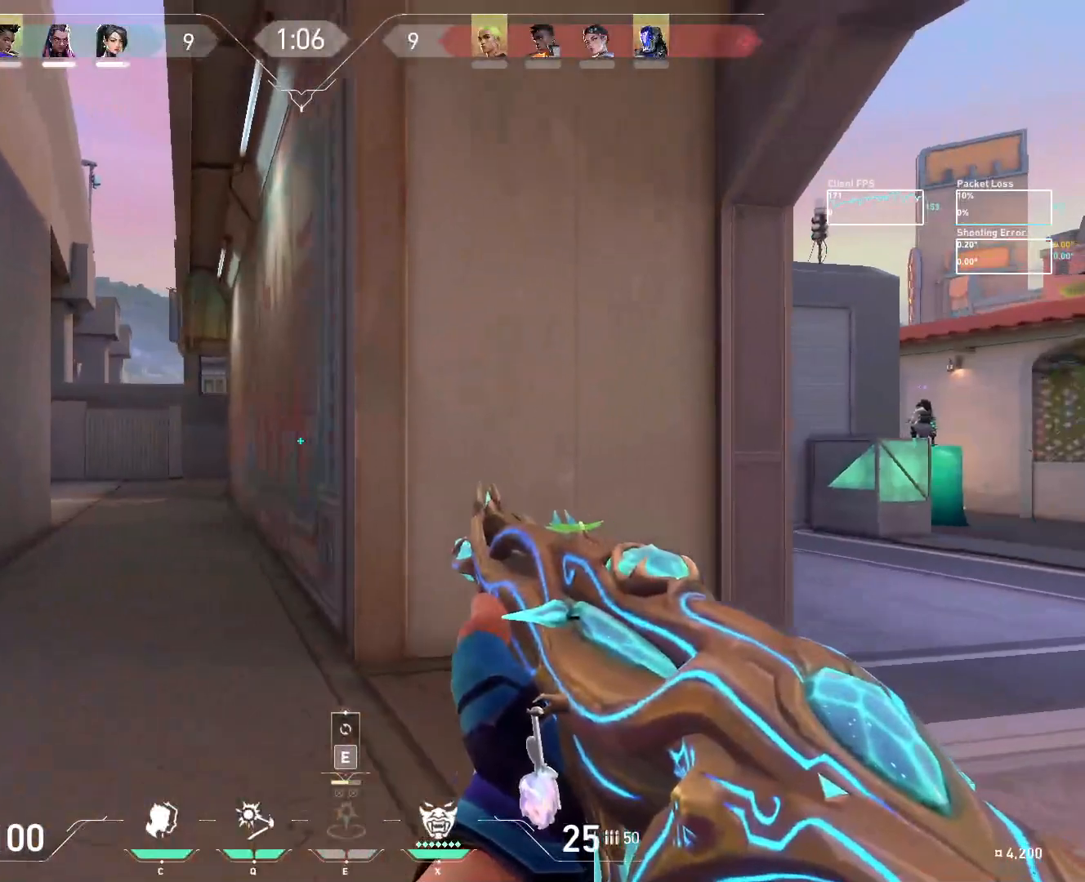
{"keys": ["a", "shift", "w"], "mouse": [], "events": []}
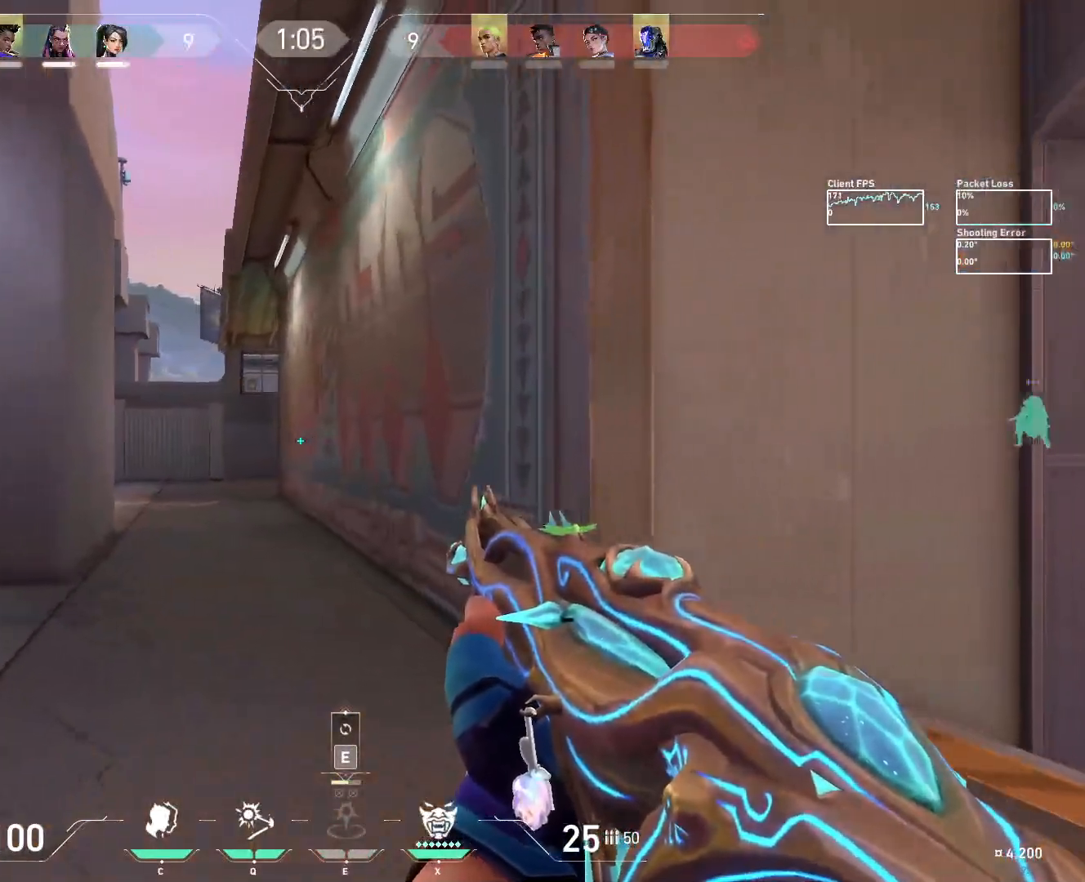
{"keys": ["shift", "w"], "mouse": [], "events": [[383, "a", "up"]]}
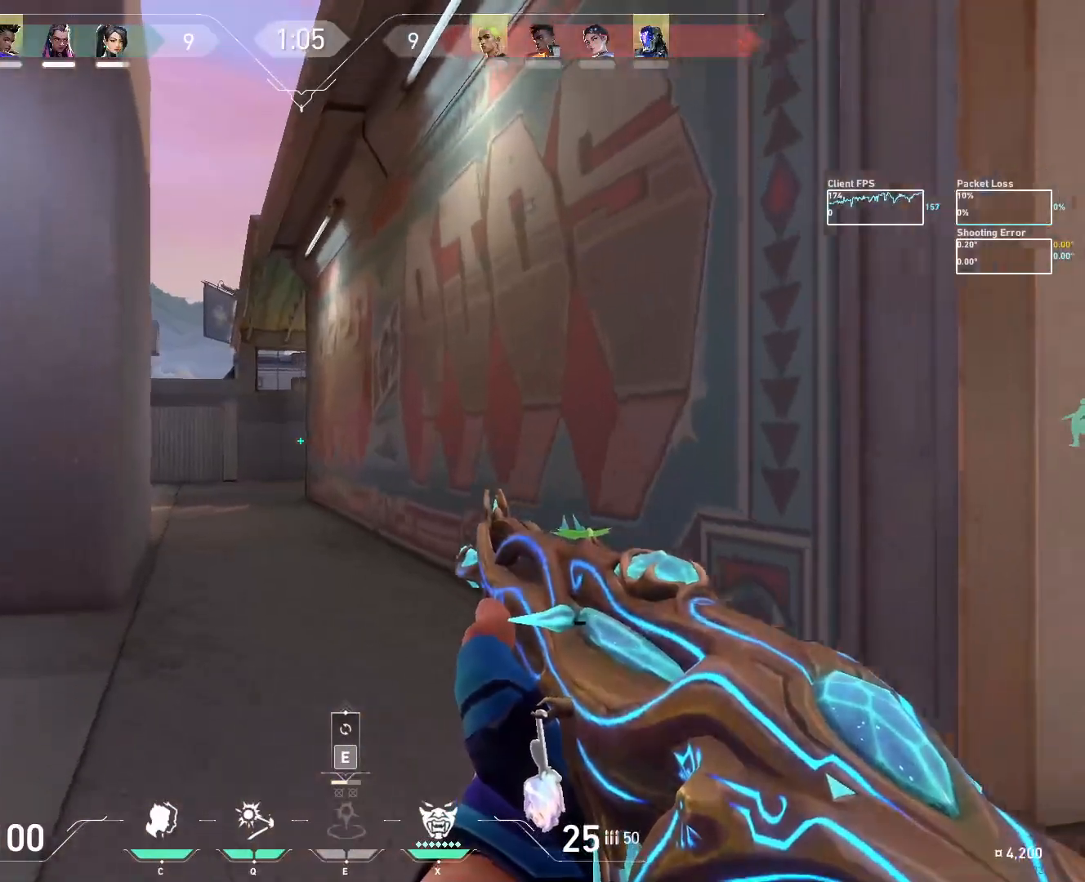
{"keys": ["shift", "w"], "mouse": [], "events": []}
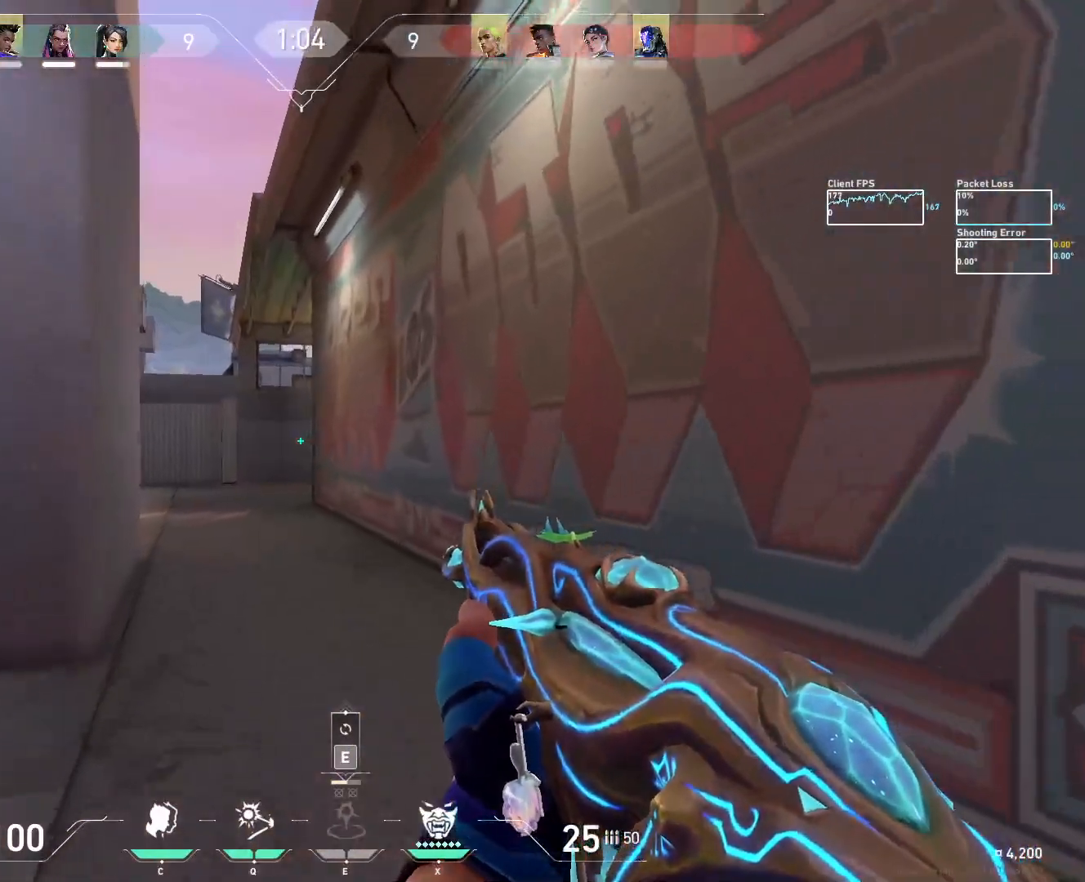
{"keys": ["shift", "w"], "mouse": [], "events": [[83, "a", "down"], [250, "a", "up"]]}
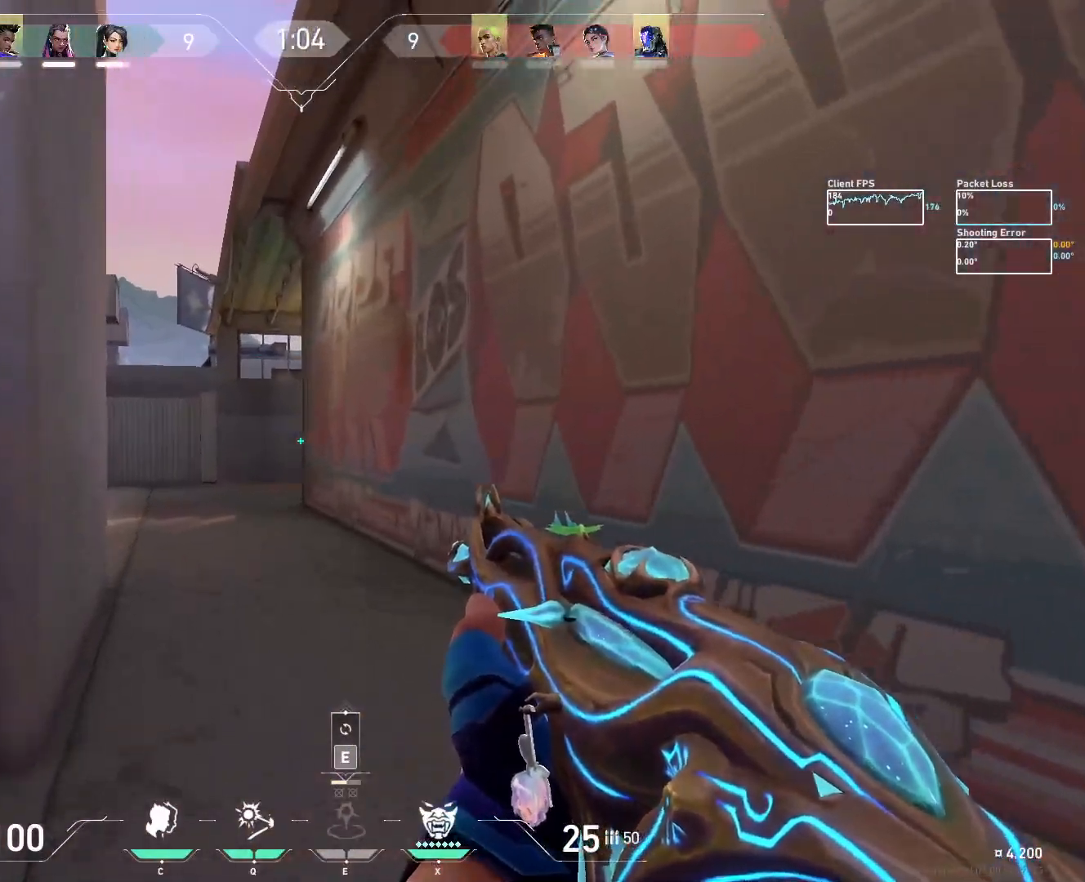
{"keys": ["shift", "w"], "mouse": [], "events": []}
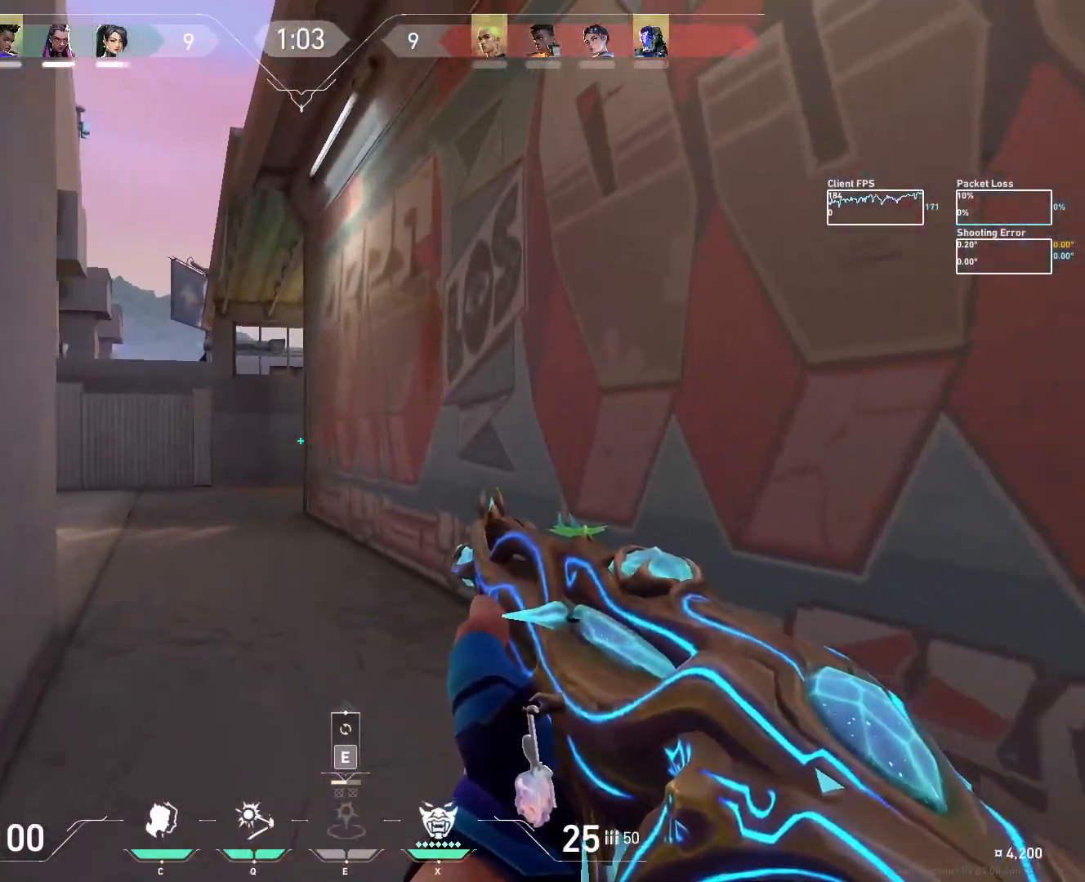
{"keys": ["shift", "w"], "mouse": [], "events": []}